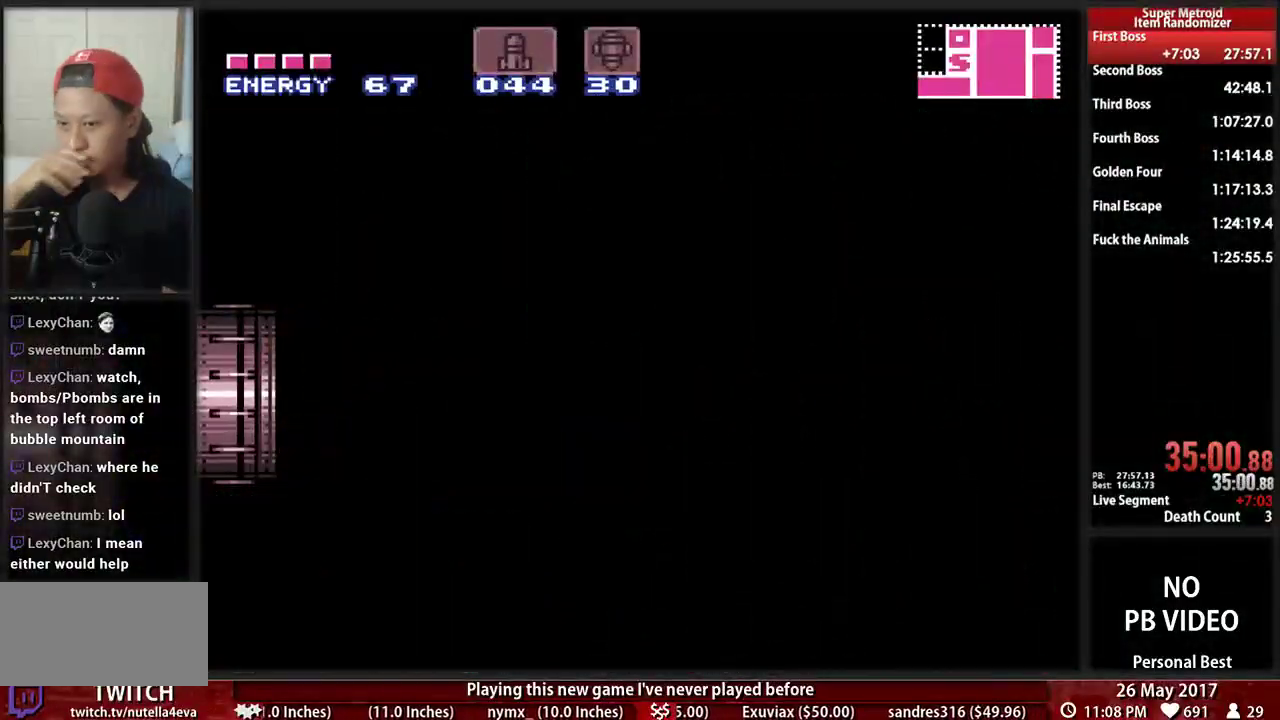
Gameplay with a controller (Nintendo layout); each line is a JSON object with the inputs held at the frame after it. "events" lists button and stick changes between this image and that frame as [ms after this image, input, new state], when the widget could be followed in between. Not read: L3 R3 SELECT START.
{"buttons": ["DPAD_LEFT"], "events": []}
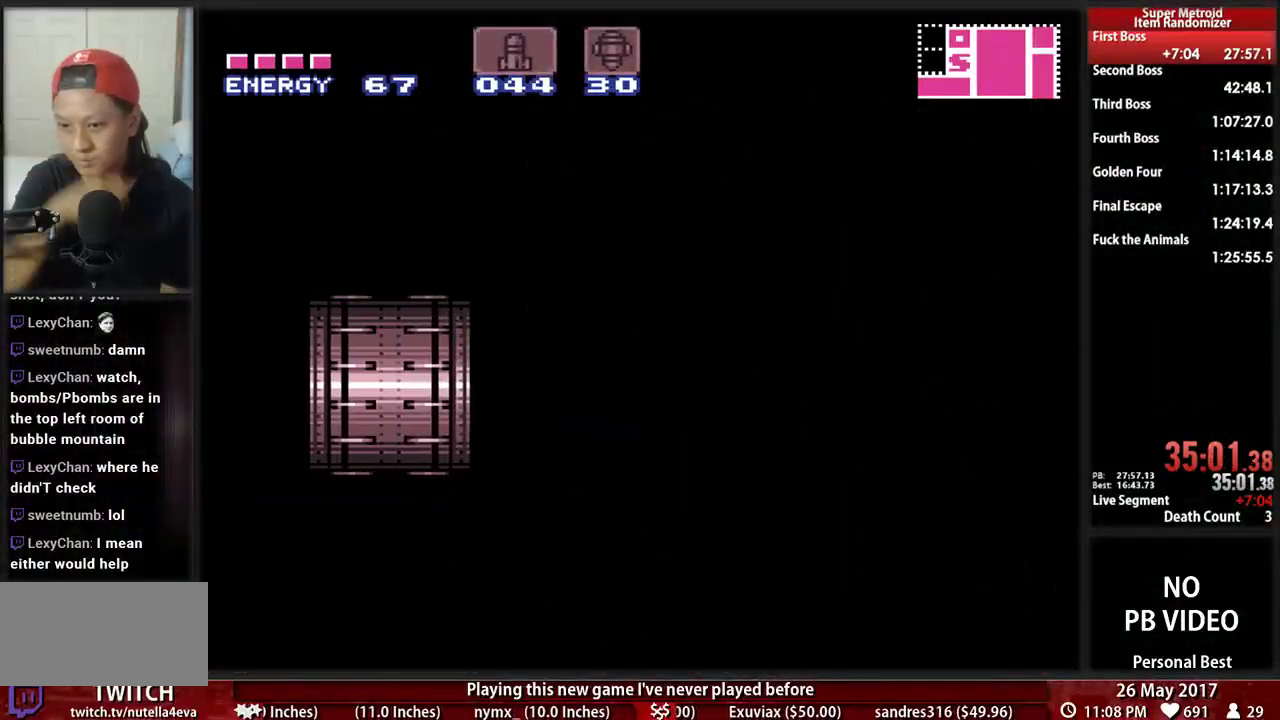
{"buttons": ["DPAD_LEFT"], "events": []}
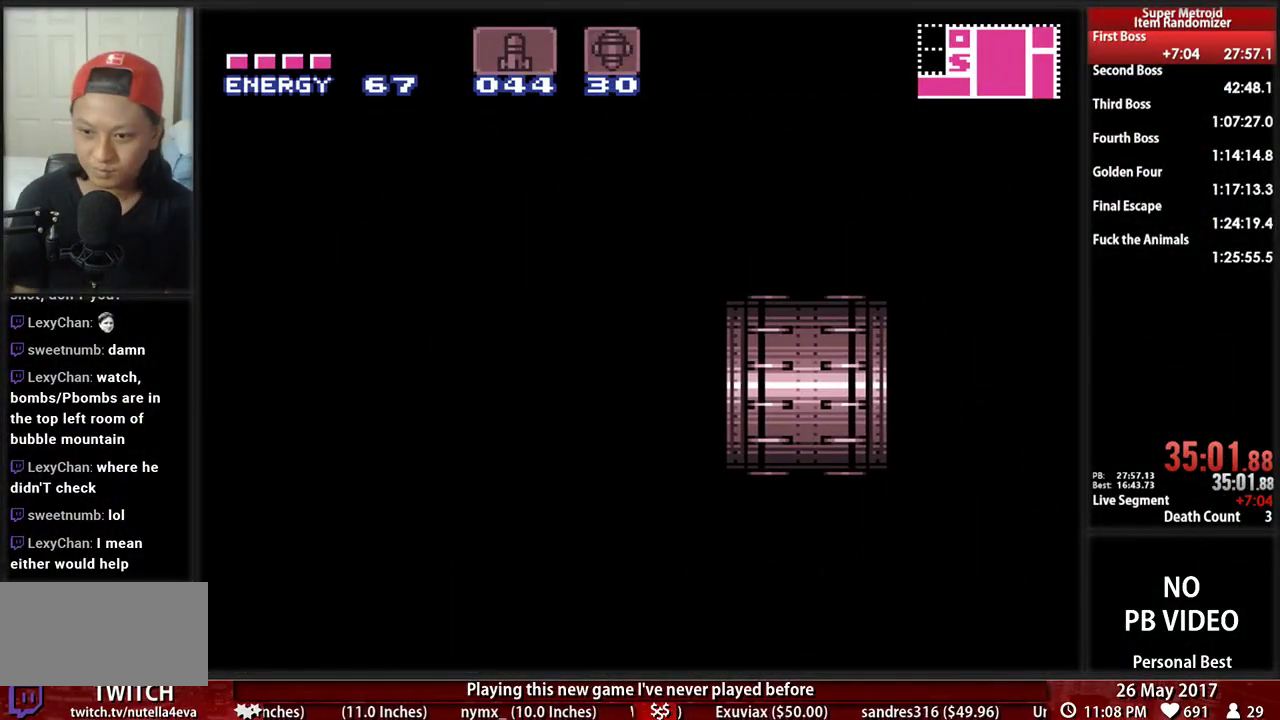
{"buttons": ["B", "DPAD_LEFT"], "events": [[224, "B", "down"]]}
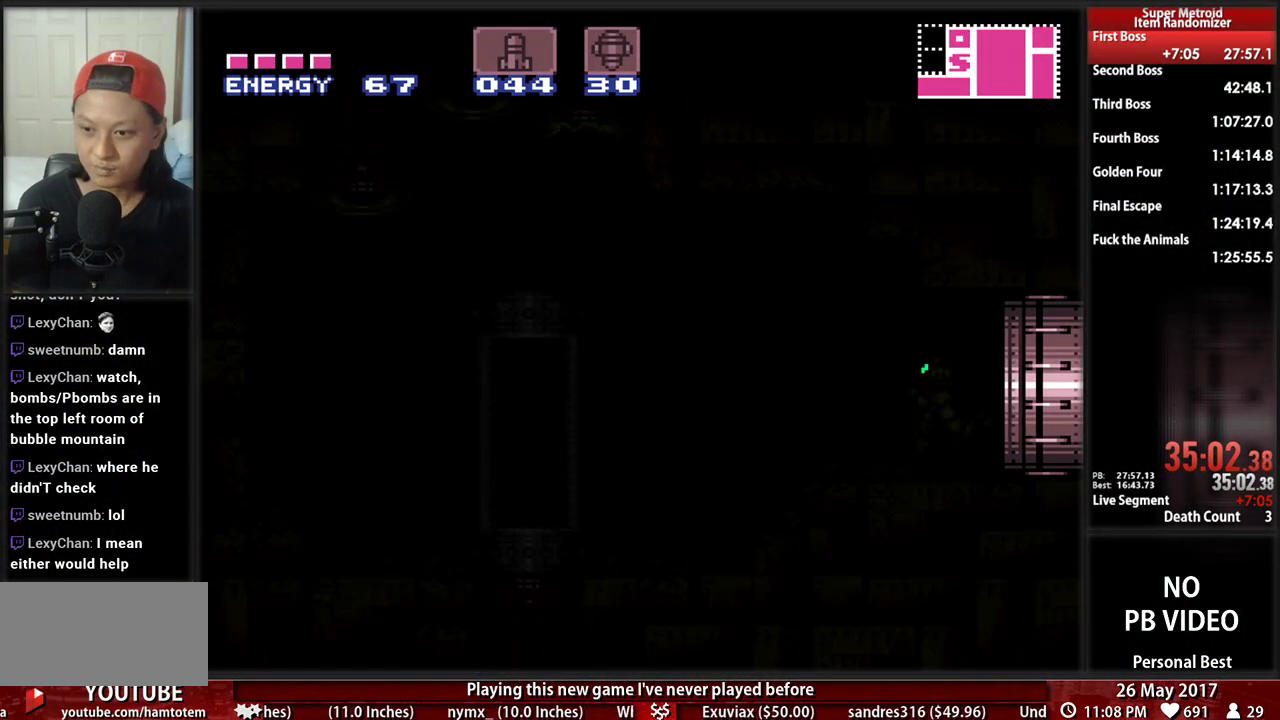
{"buttons": ["B", "DPAD_LEFT"], "events": []}
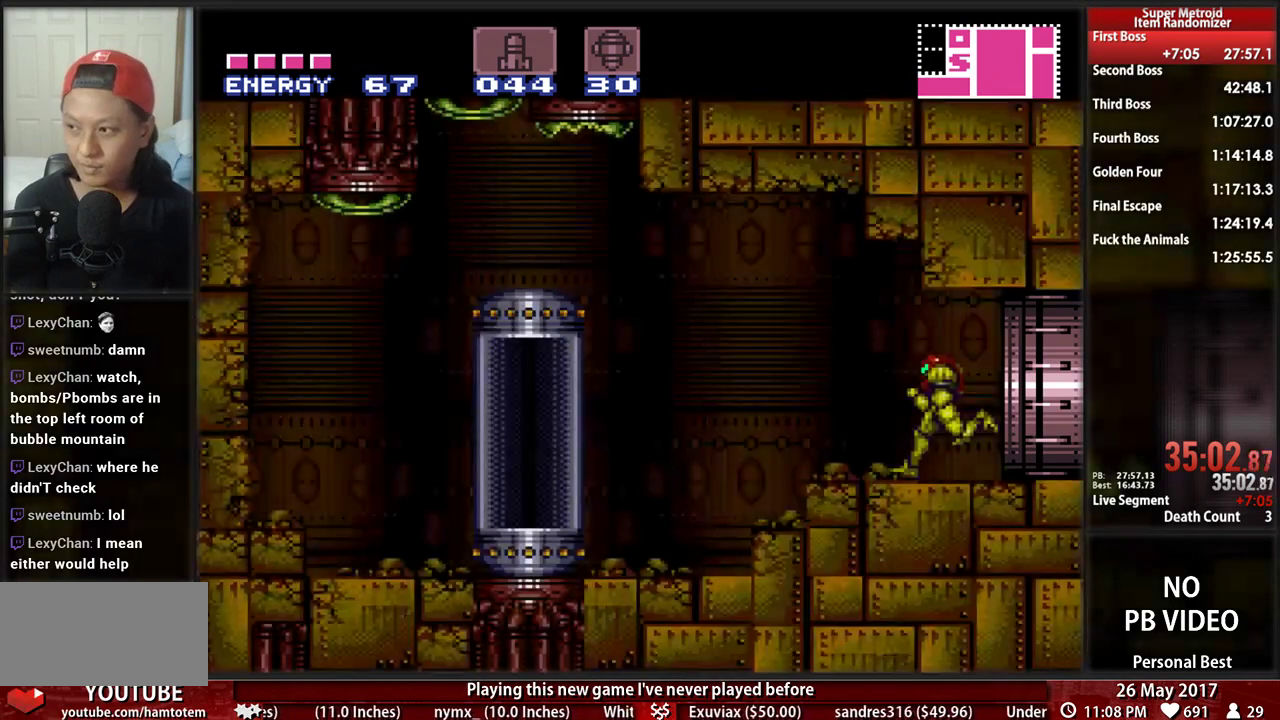
{"buttons": ["DPAD_LEFT"], "events": [[224, "A", "down"], [224, "B", "up"], [276, "A", "up"]]}
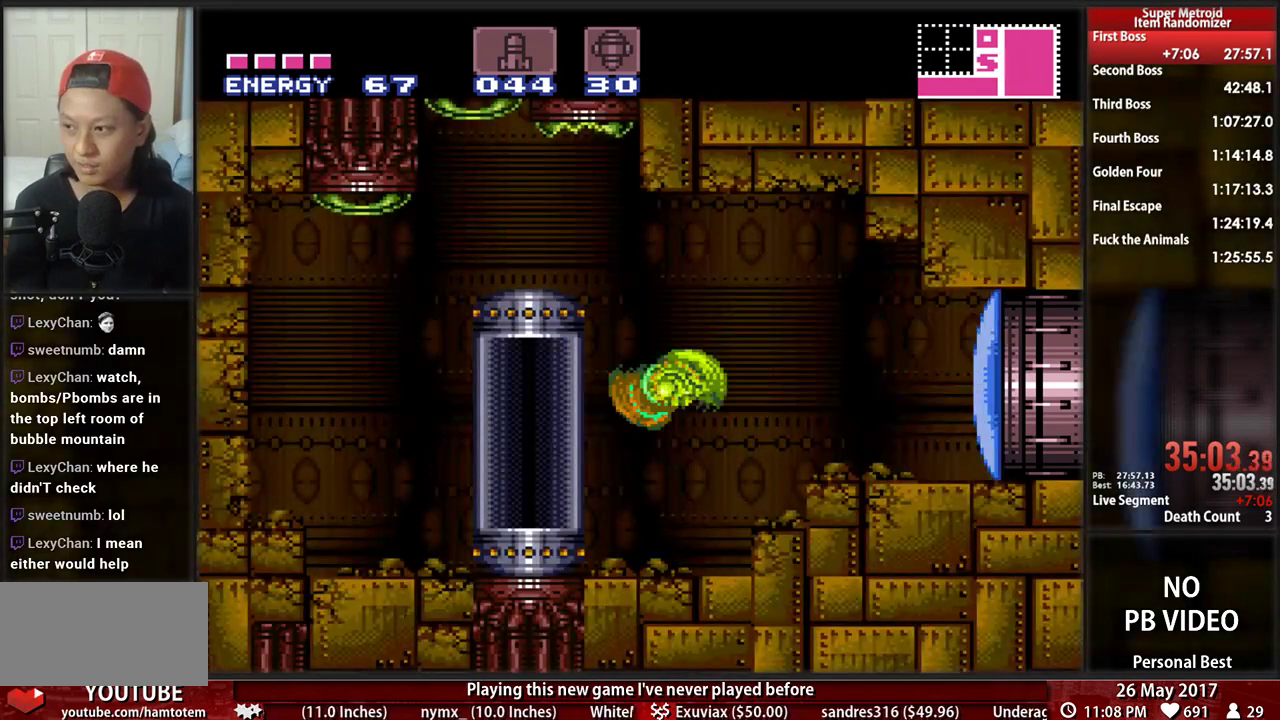
{"buttons": [], "events": [[190, "DPAD_LEFT", "up"], [224, "DPAD_RIGHT", "down"], [293, "DPAD_RIGHT", "up"], [293, "X", "down"], [414, "X", "up"]]}
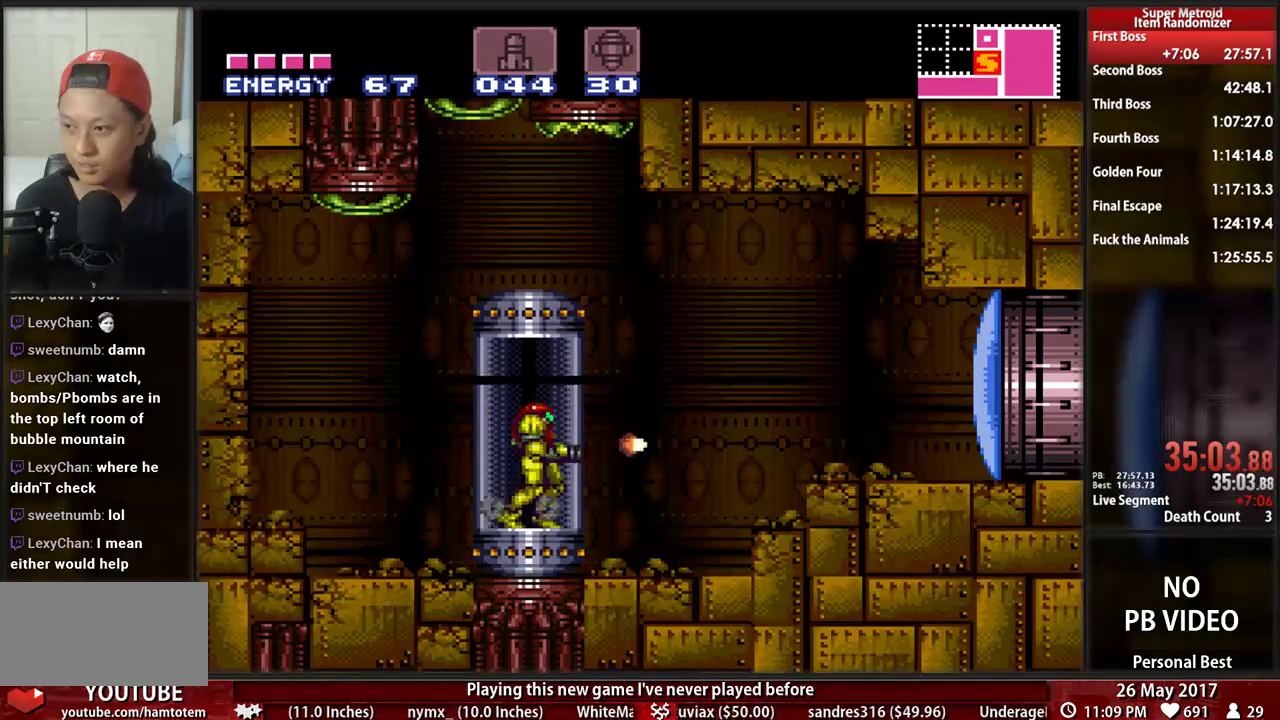
{"buttons": [], "events": [[172, "A", "down"], [241, "A", "up"], [328, "A", "down"], [397, "A", "up"]]}
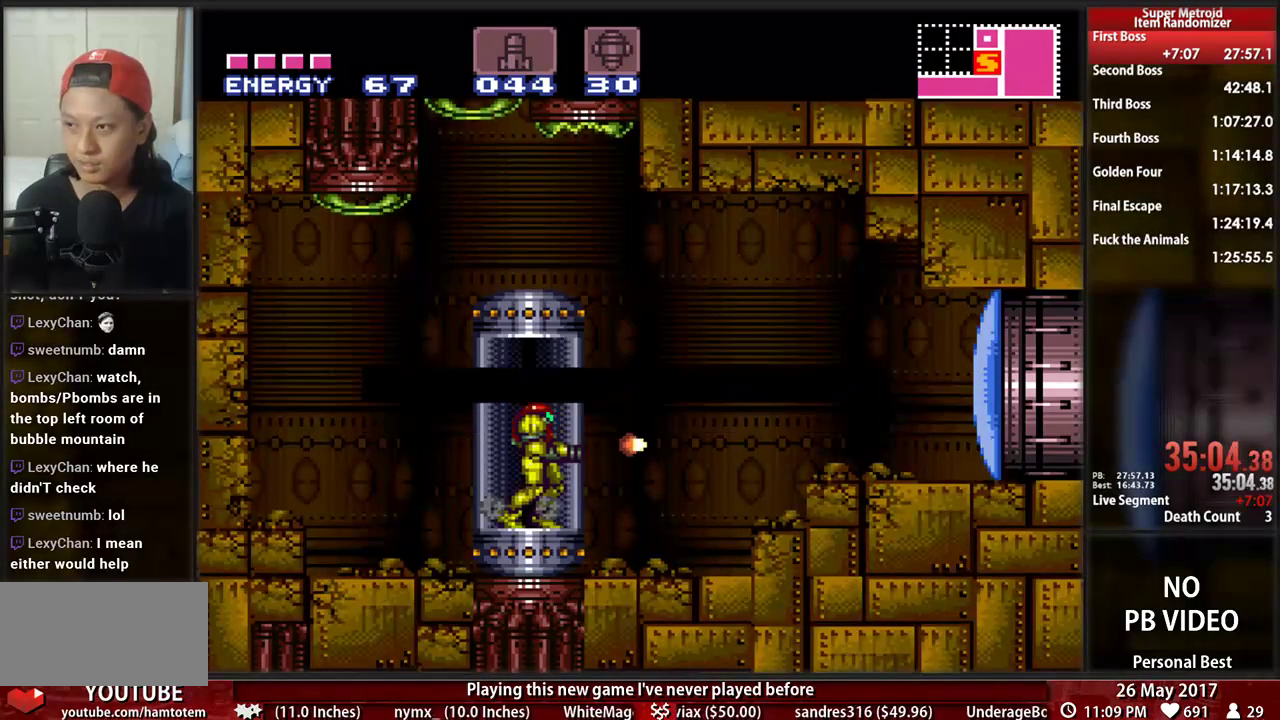
{"buttons": [], "events": []}
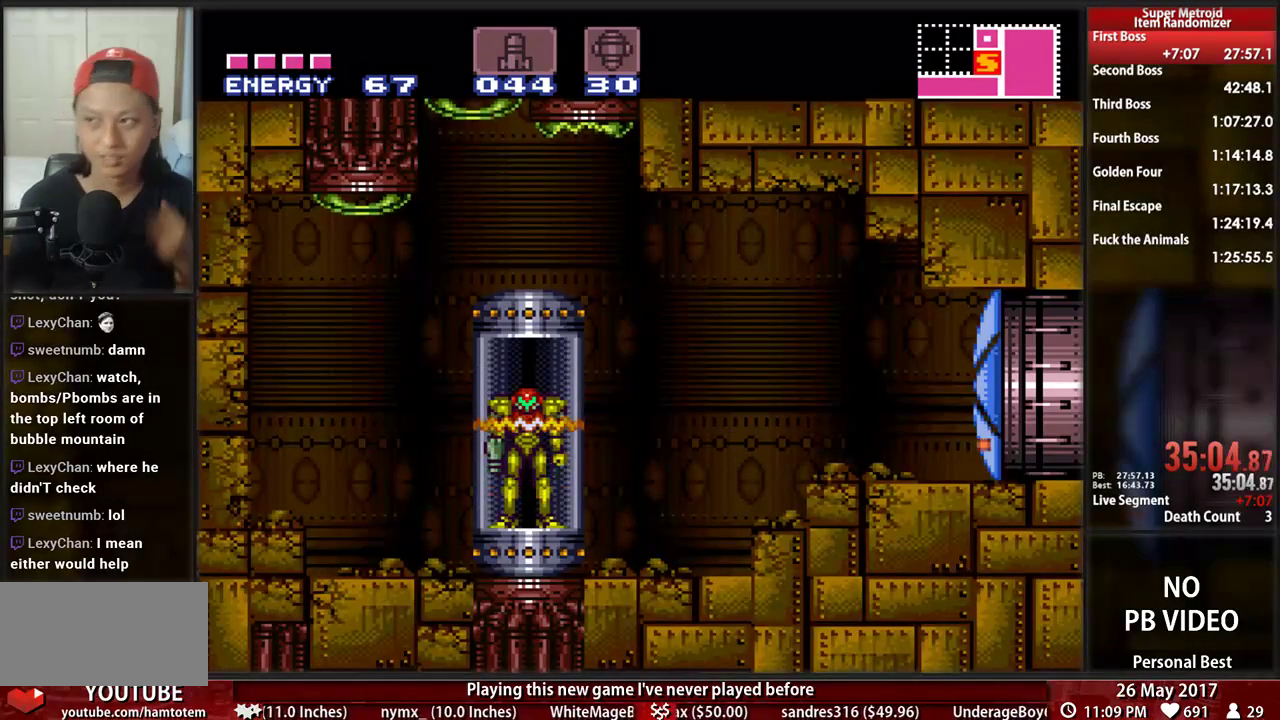
{"buttons": [], "events": []}
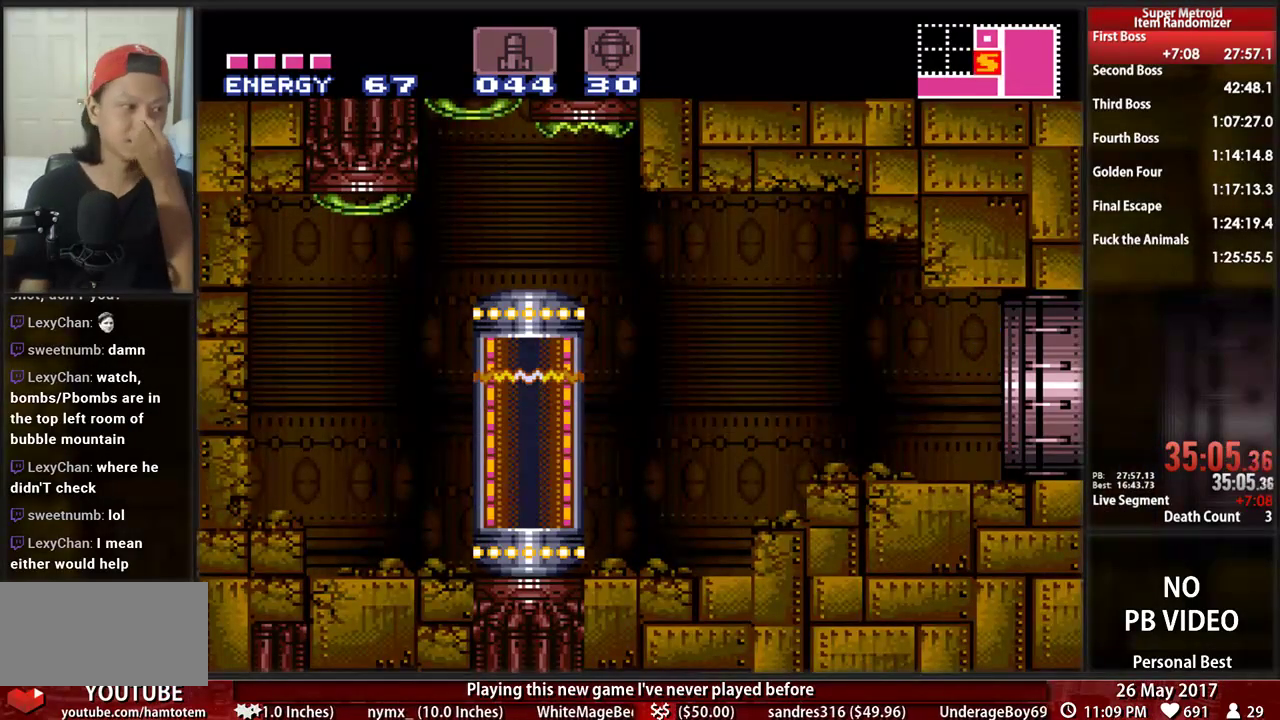
{"buttons": [], "events": []}
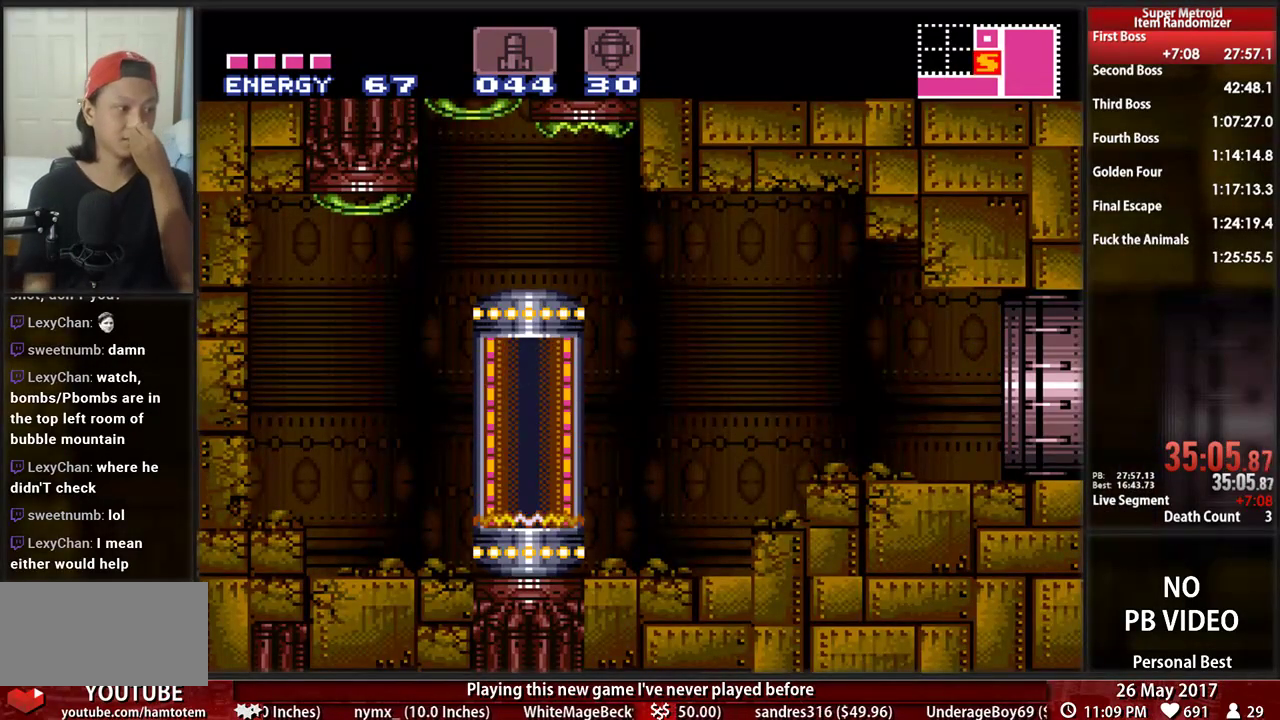
{"buttons": [], "events": []}
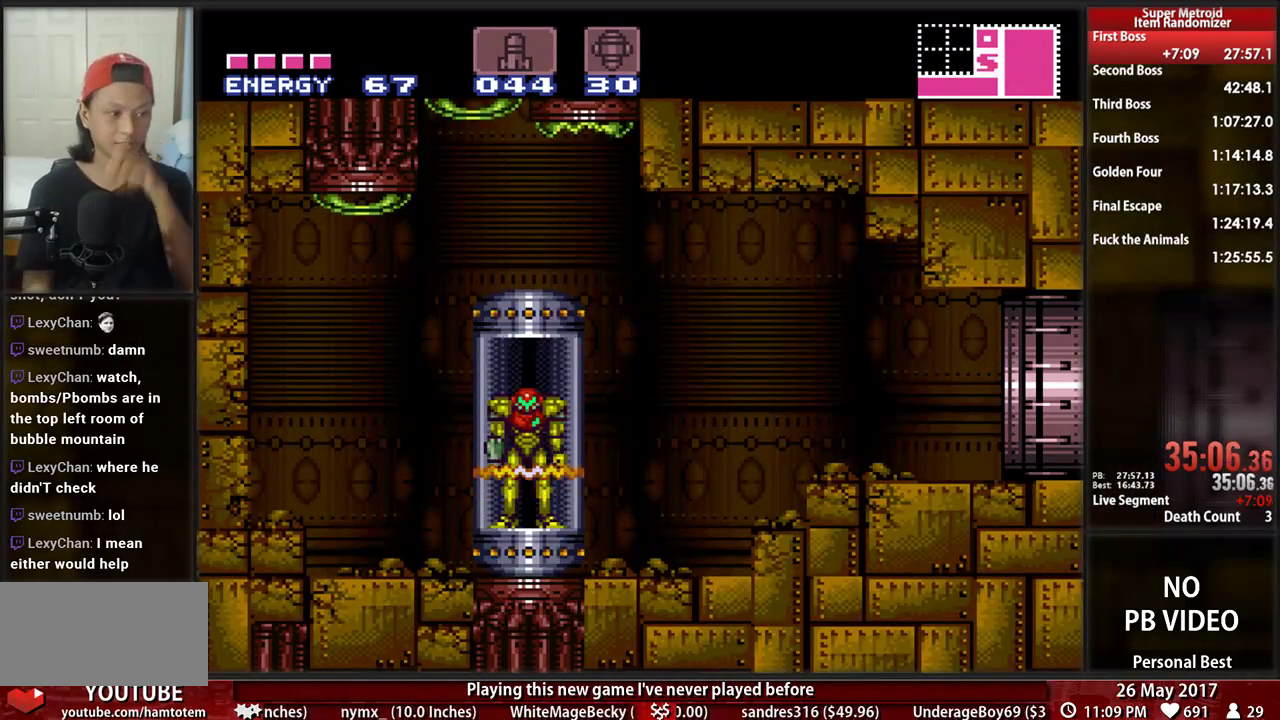
{"buttons": [], "events": []}
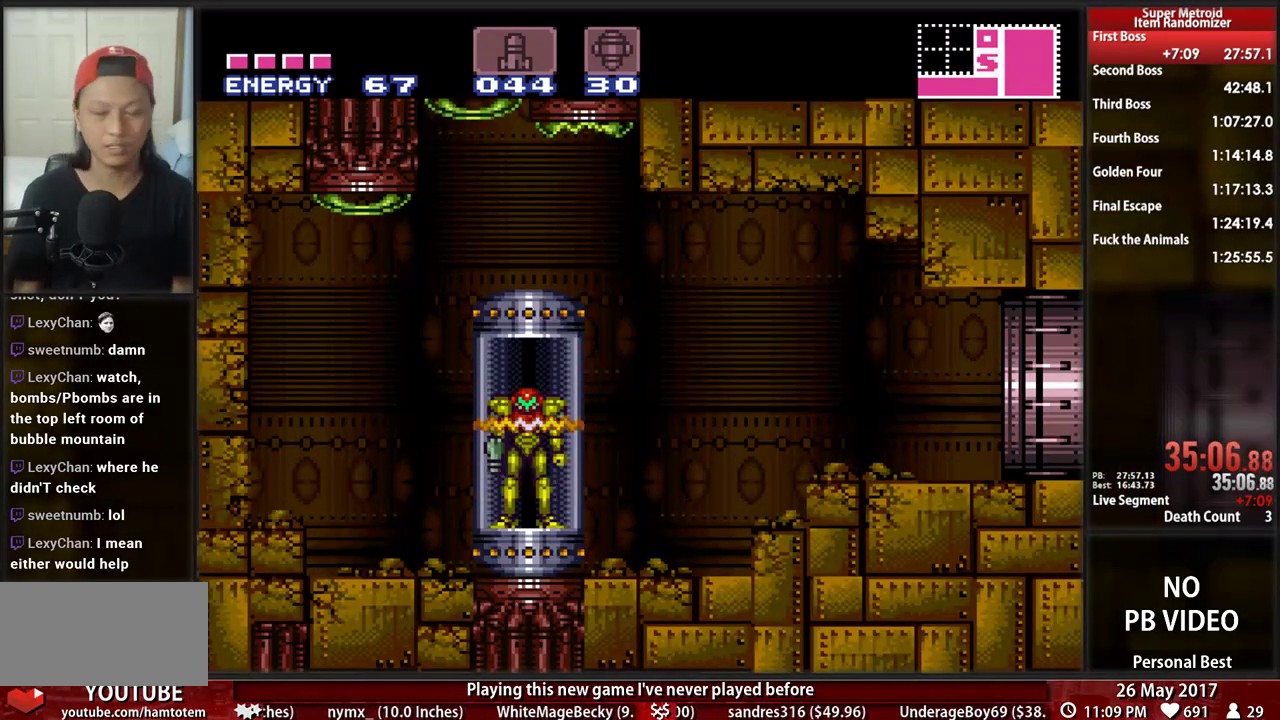
{"buttons": ["B", "DPAD_RIGHT"], "events": [[241, "DPAD_RIGHT", "down"], [259, "B", "down"]]}
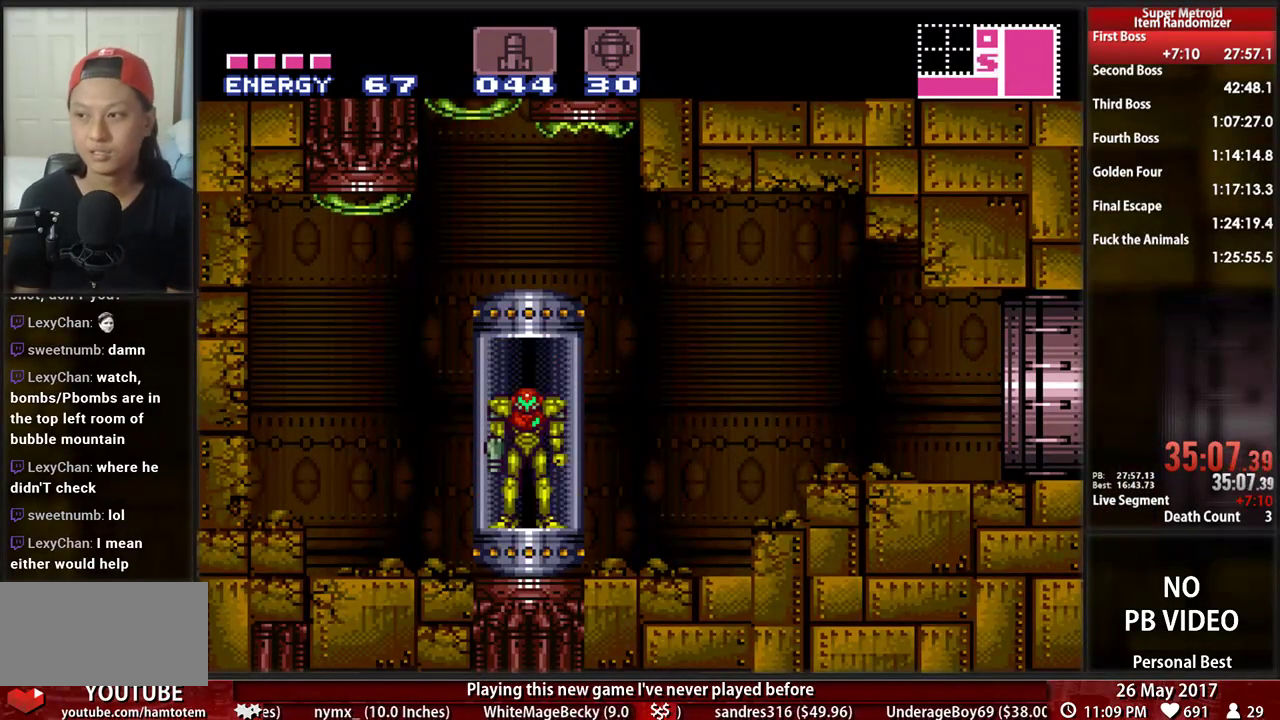
{"buttons": ["B", "DPAD_RIGHT"], "events": []}
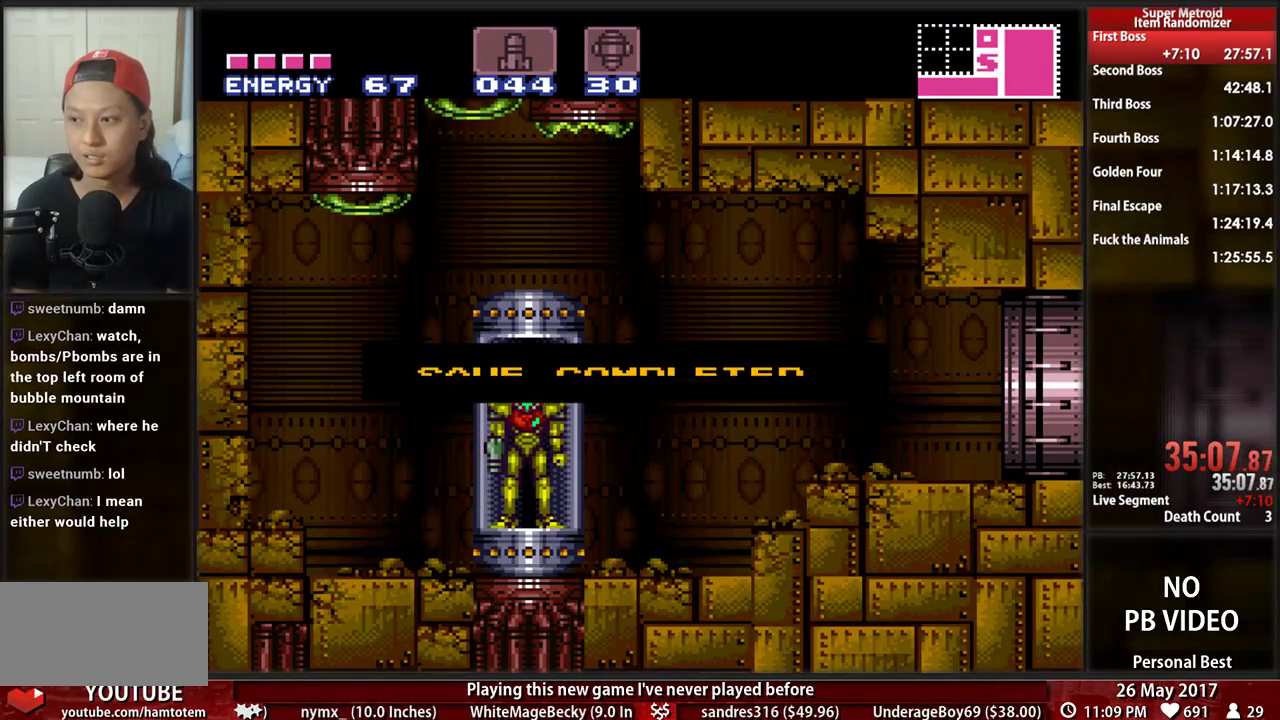
{"buttons": ["B", "DPAD_RIGHT"], "events": []}
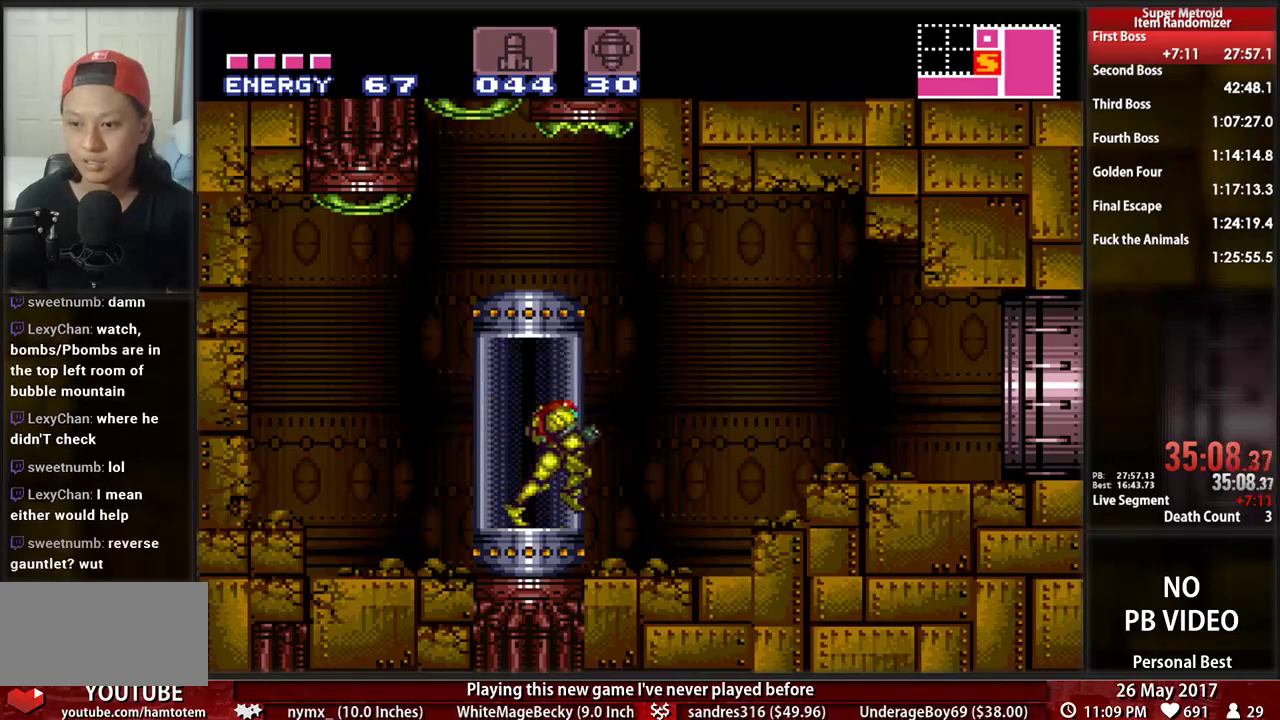
{"buttons": ["A", "B", "DPAD_RIGHT"], "events": [[103, "A", "down"], [259, "A", "up"], [500, "A", "down"]]}
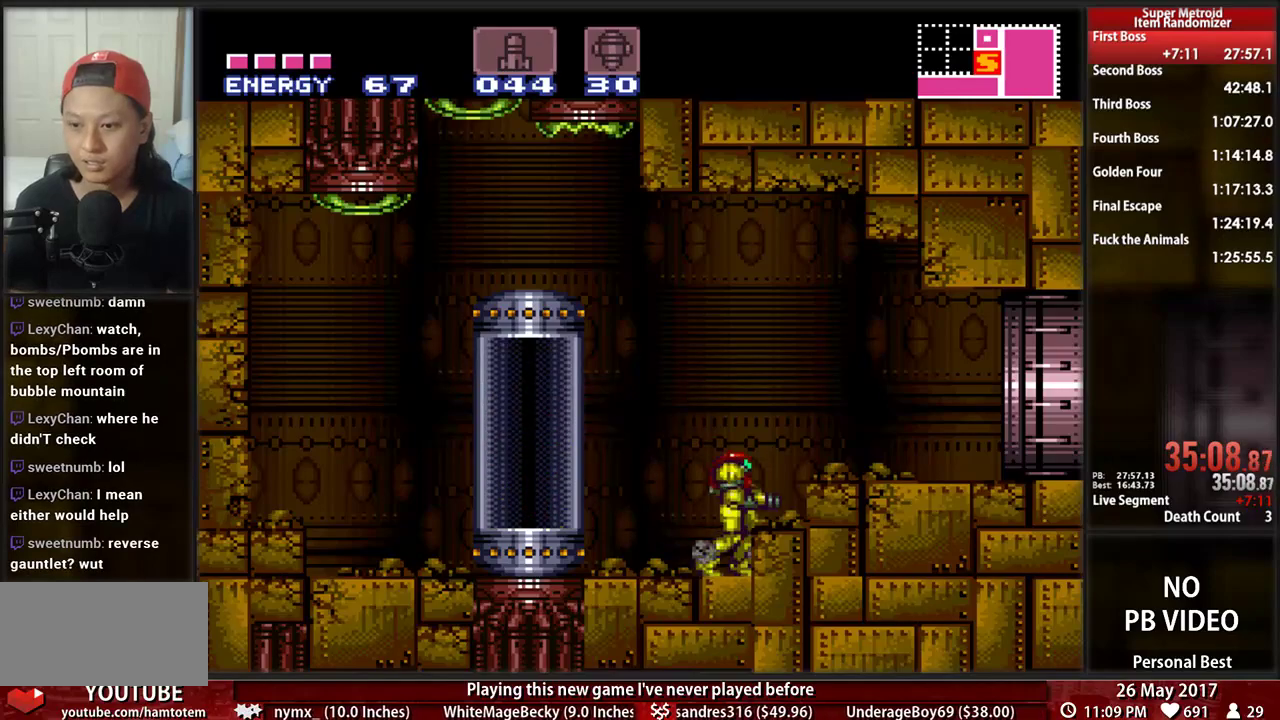
{"buttons": ["B", "DPAD_RIGHT"], "events": [[34, "B", "up"], [241, "A", "up"], [397, "B", "down"]]}
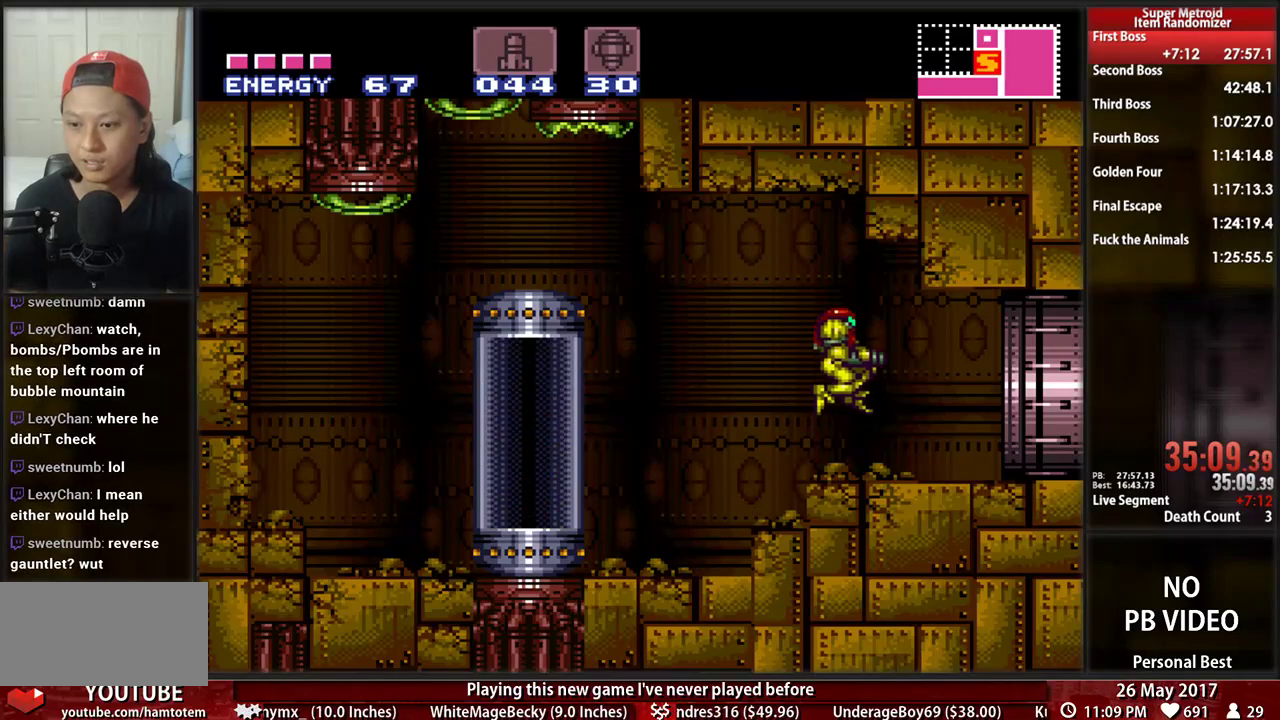
{"buttons": ["A", "DPAD_RIGHT"], "events": [[397, "A", "down"], [431, "B", "up"]]}
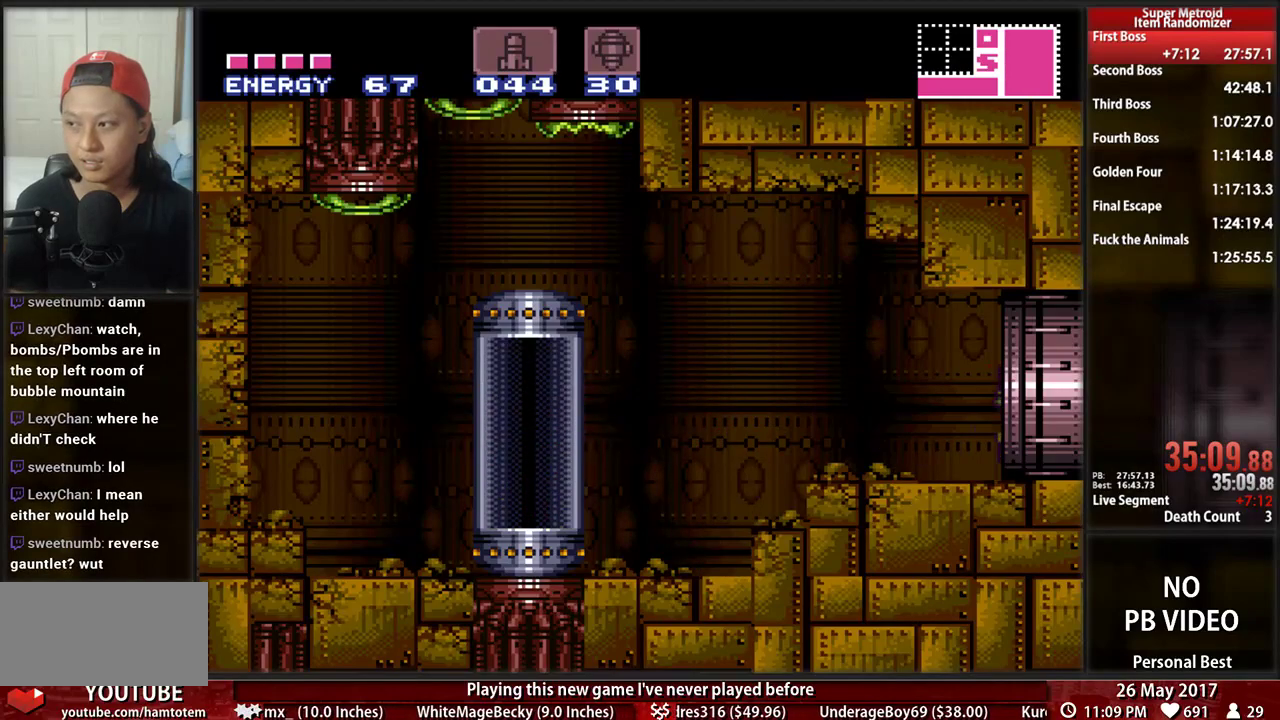
{"buttons": ["A"], "events": [[362, "DPAD_RIGHT", "up"]]}
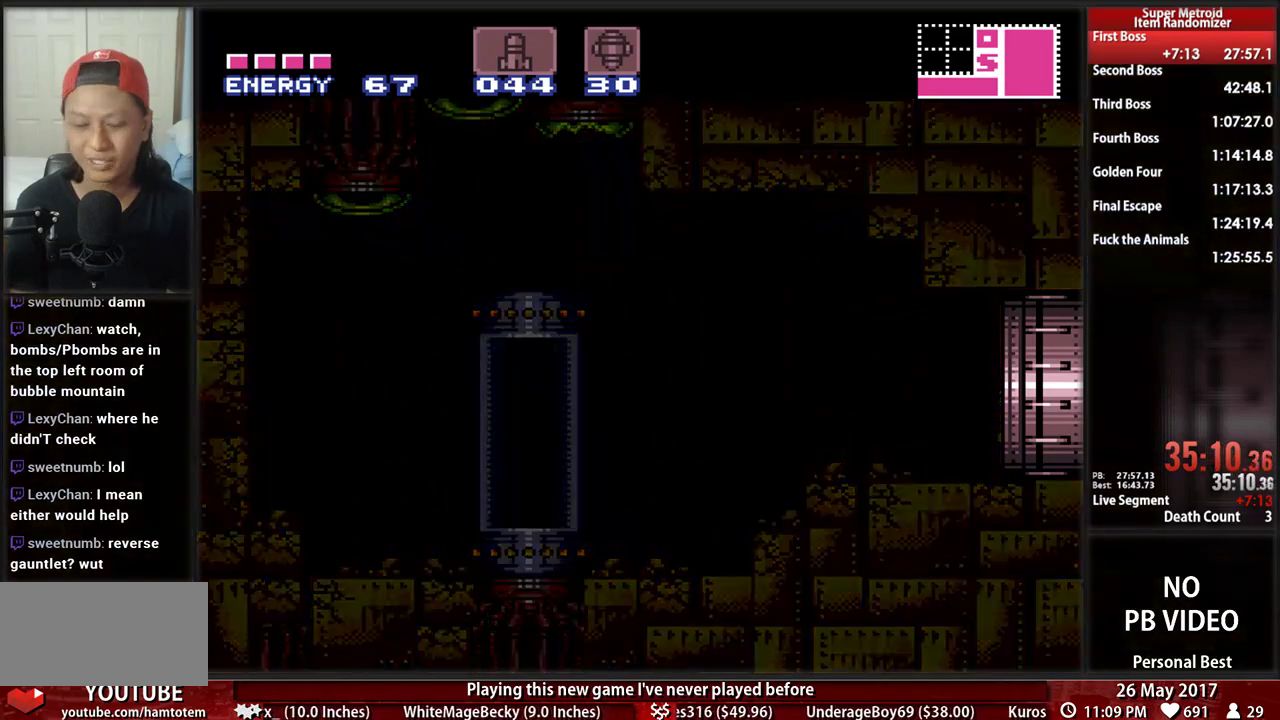
{"buttons": ["A", "DPAD_RIGHT"], "events": [[172, "A", "up"], [259, "DPAD_RIGHT", "down"], [328, "A", "down"]]}
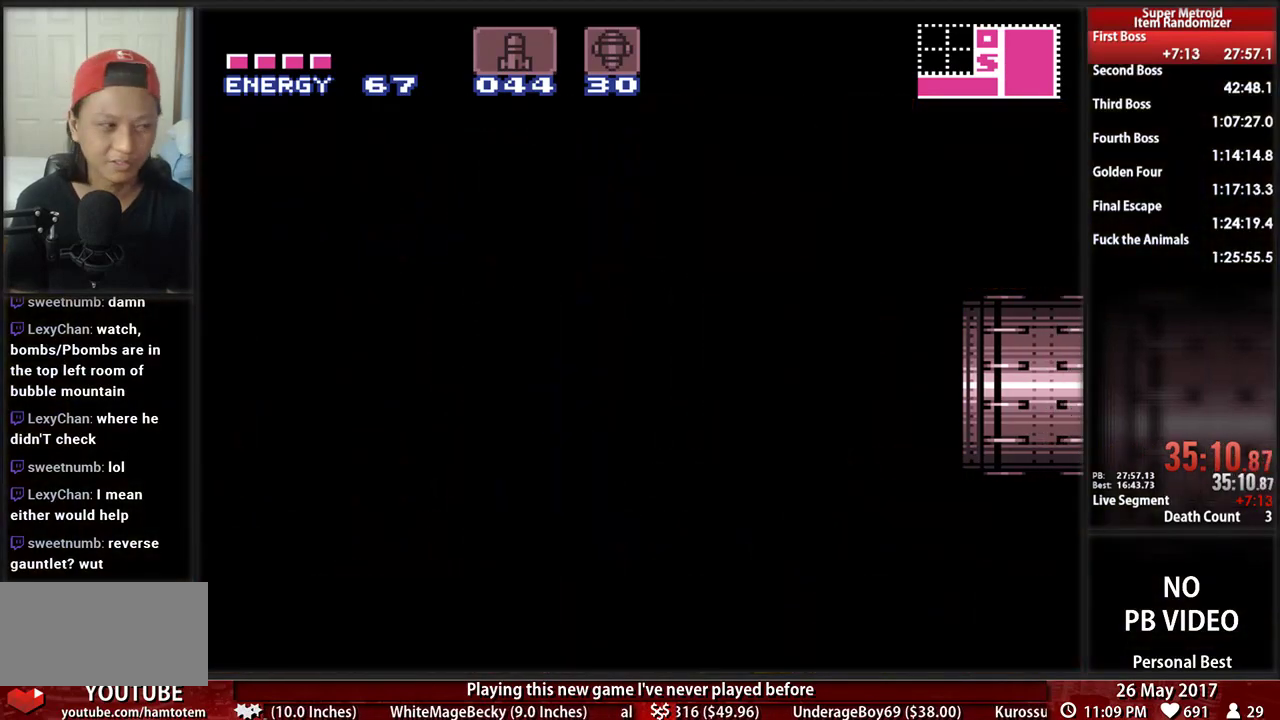
{"buttons": ["A", "DPAD_RIGHT"], "events": []}
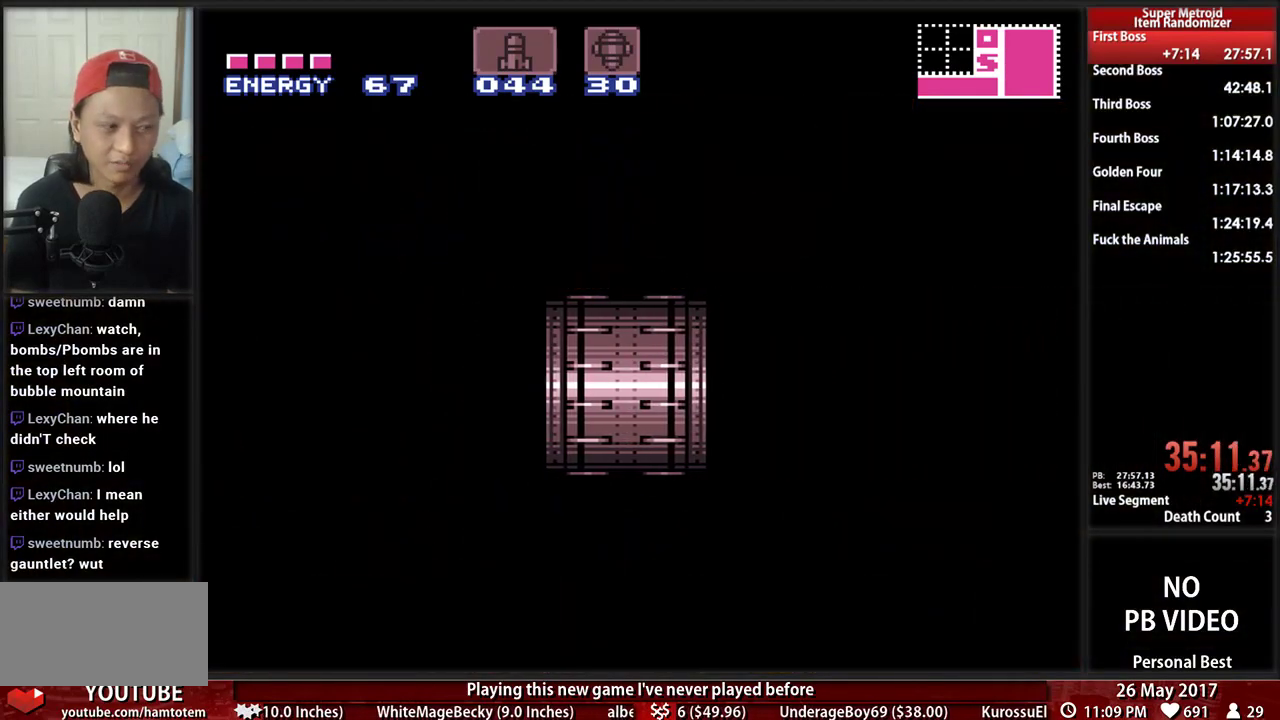
{"buttons": ["A", "DPAD_RIGHT"], "events": []}
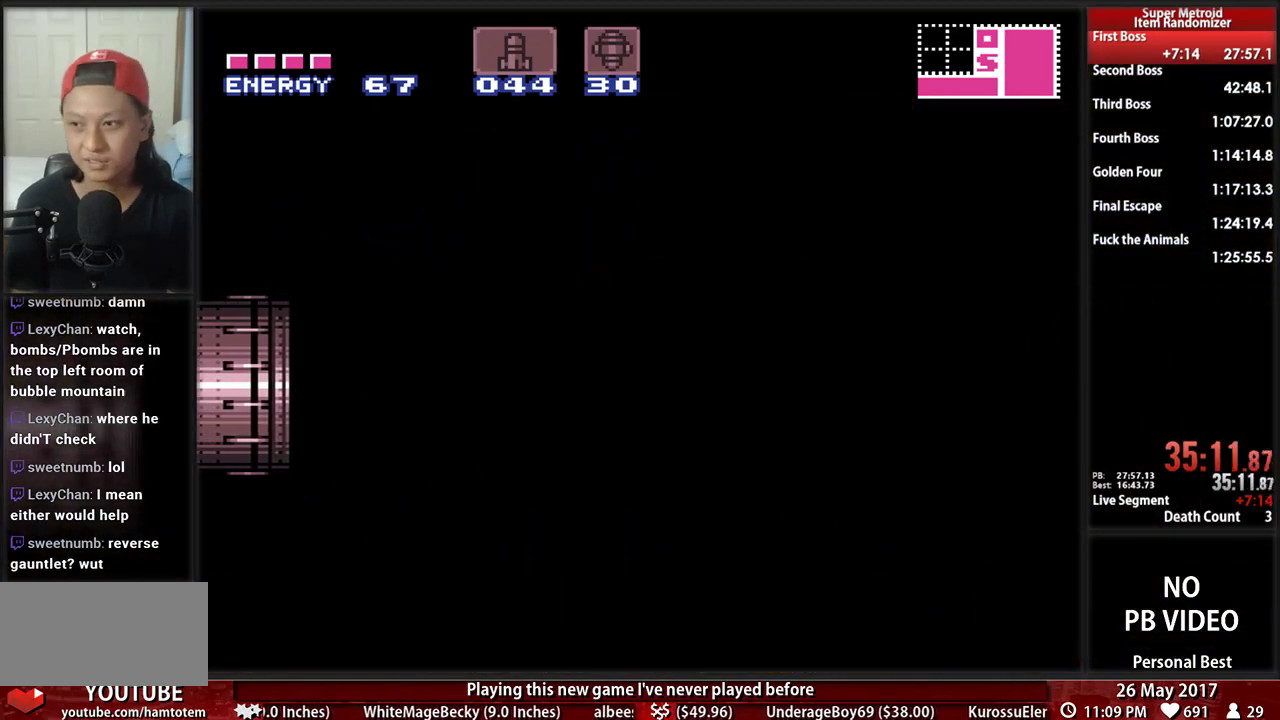
{"buttons": ["A", "DPAD_RIGHT"], "events": []}